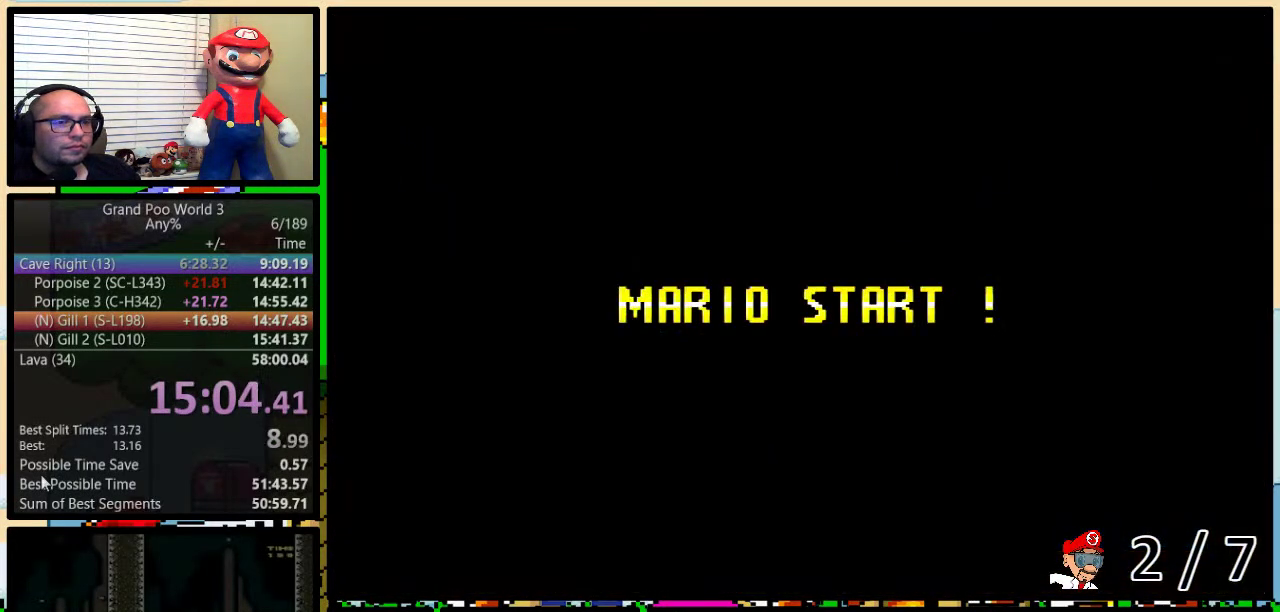
Gameplay with a controller (Nintendo layout); each line is a JSON object with the inputs held at the frame after it. "events" lists button and stick changes between this image and that frame as [ms after this image, input, new state], when the widget could be followed in between. Not read: L3 R3.
{"buttons": ["X", "DPAD_RIGHT"], "events": []}
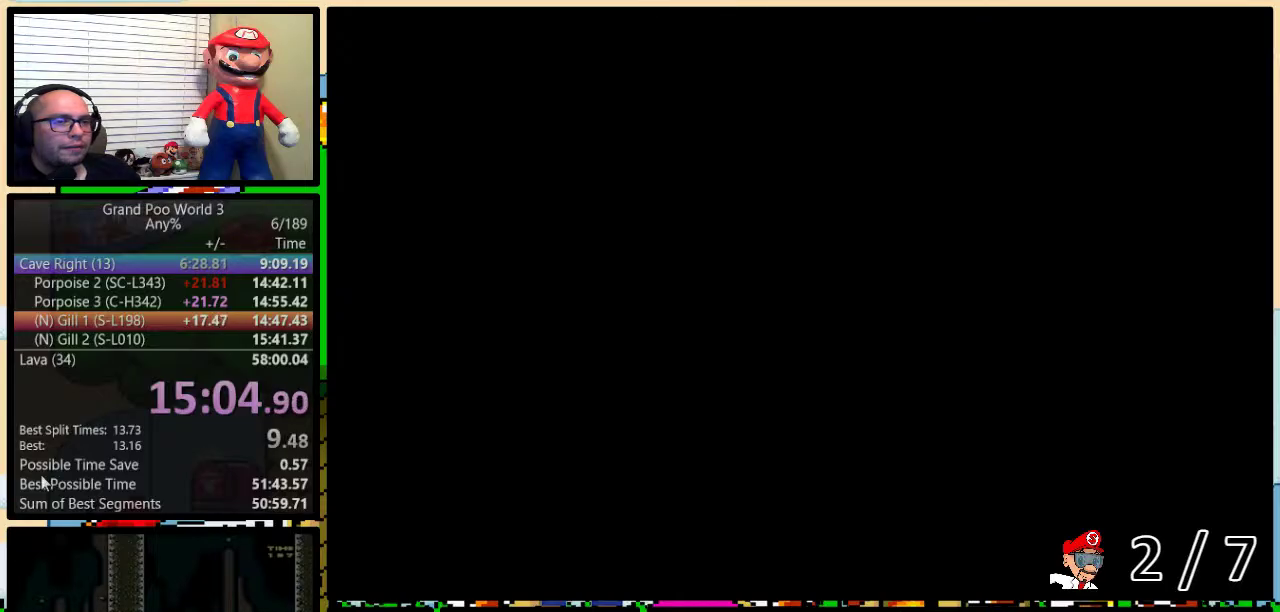
{"buttons": ["X", "DPAD_RIGHT"], "events": []}
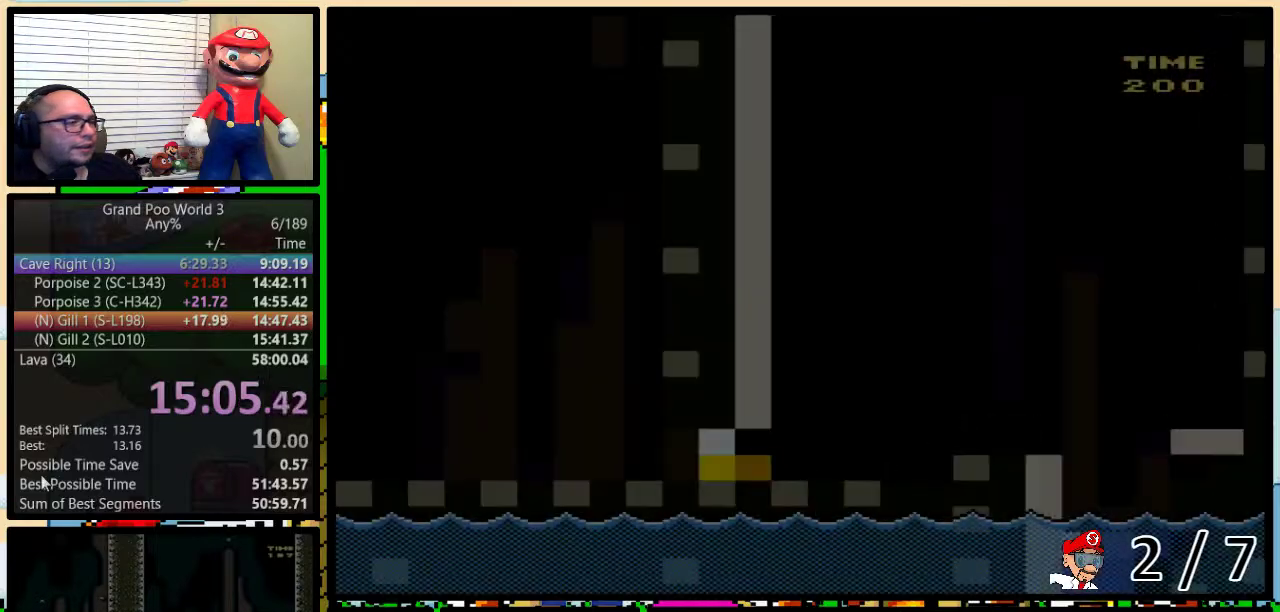
{"buttons": ["DPAD_RIGHT"], "events": [[400, "R1", "down"], [500, "R1", "up"], [500, "X", "up"]]}
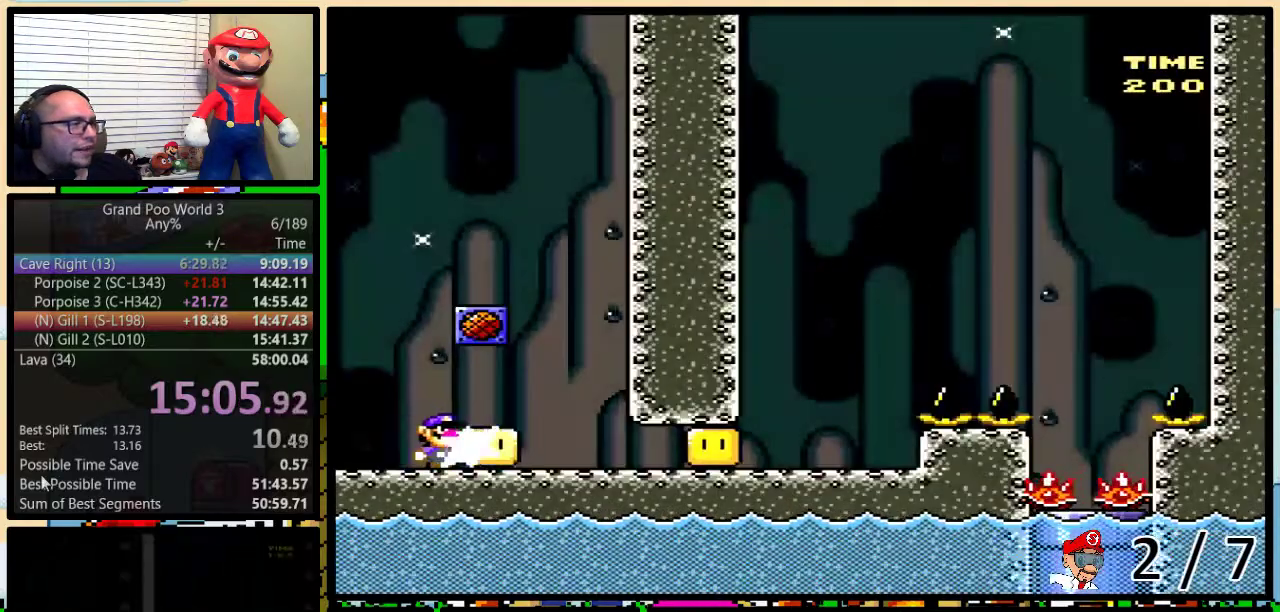
{"buttons": ["X", "DPAD_RIGHT"], "events": [[50, "X", "down"]]}
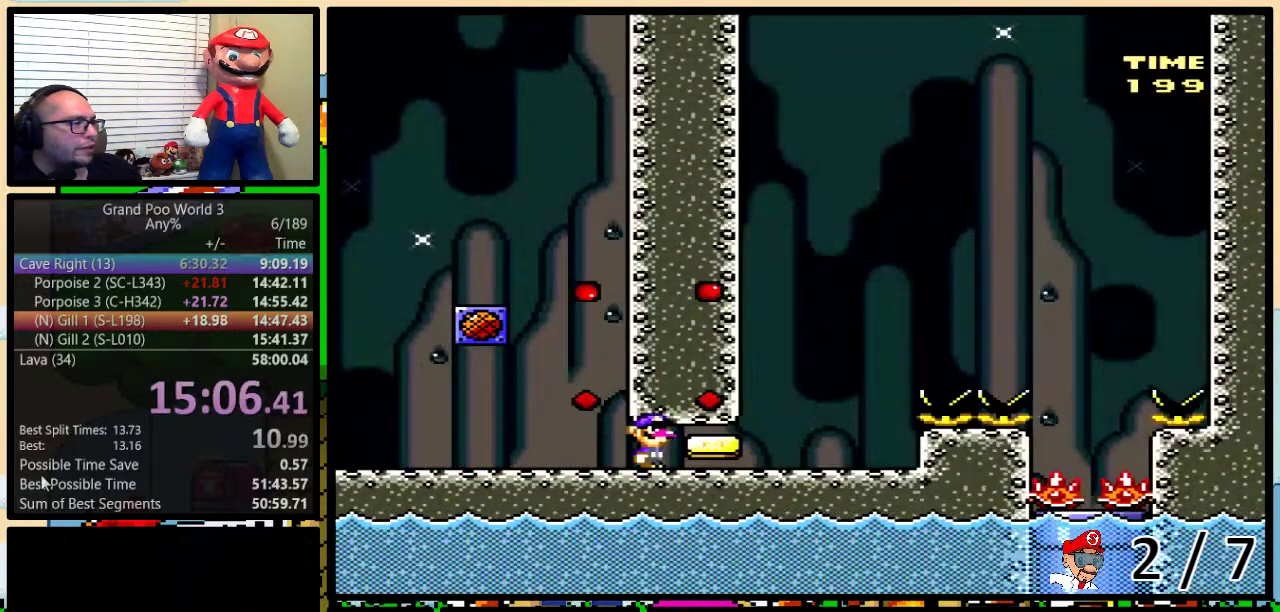
{"buttons": ["A", "X", "DPAD_UP", "DPAD_RIGHT"], "events": [[117, "DPAD_UP", "down"], [283, "A", "down"], [383, "A", "up"], [450, "A", "down"]]}
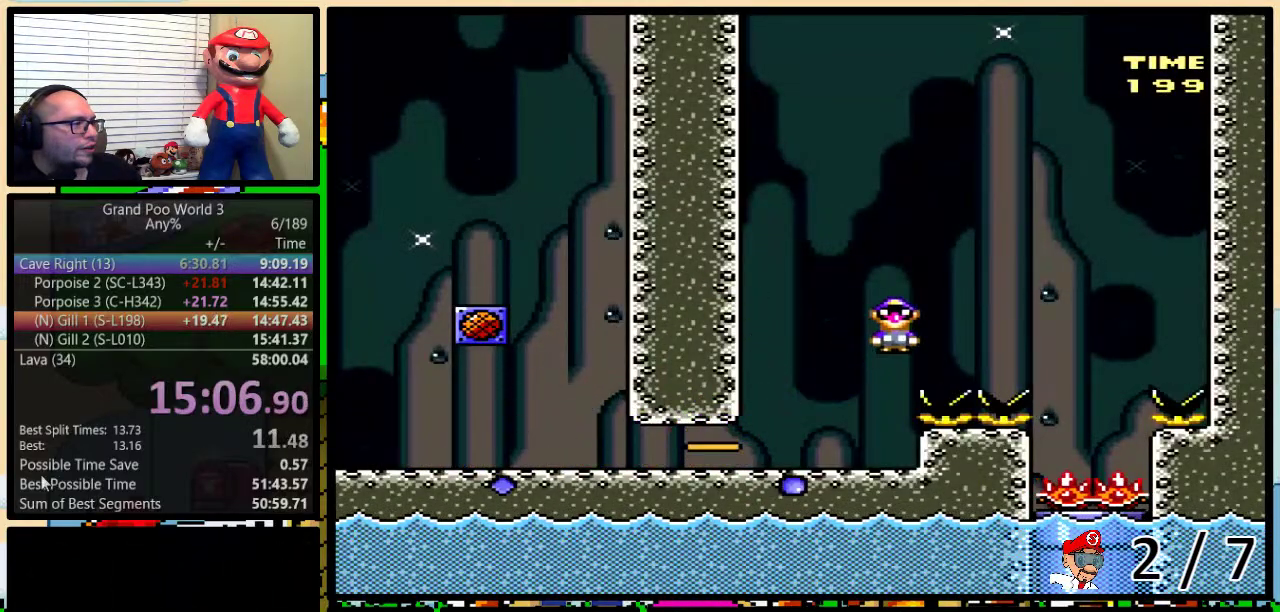
{"buttons": ["X", "DPAD_DOWN"], "events": [[267, "A", "up"], [267, "DPAD_UP", "up"], [333, "DPAD_LEFT", "down"], [333, "DPAD_RIGHT", "up"], [417, "DPAD_DOWN", "down"], [450, "DPAD_LEFT", "up"]]}
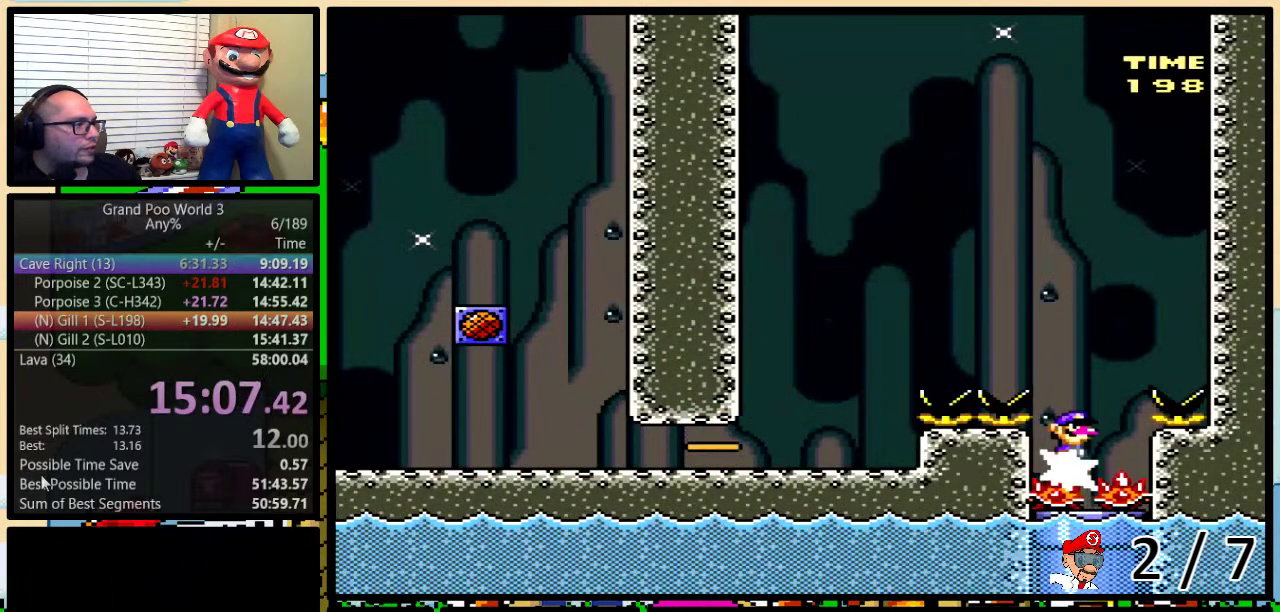
{"buttons": ["X", "DPAD_DOWN", "DPAD_RIGHT"], "events": [[50, "R1", "down"], [100, "R1", "up"], [167, "R1", "down"], [233, "R1", "up"], [350, "DPAD_RIGHT", "down"]]}
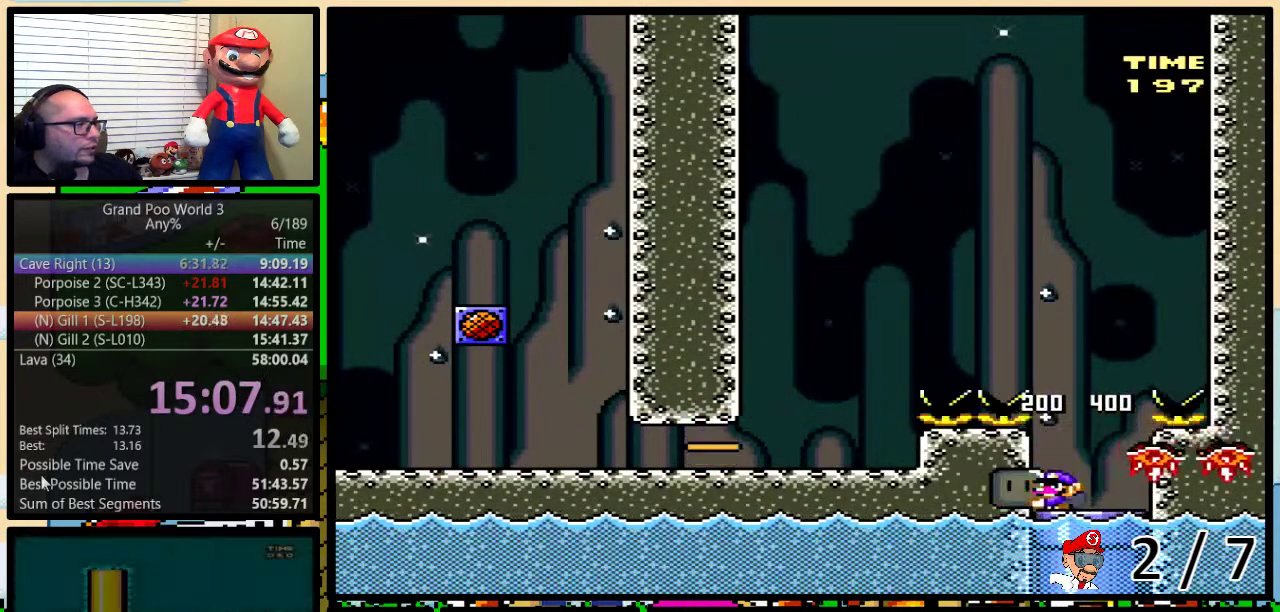
{"buttons": ["X", "DPAD_RIGHT"], "events": [[133, "DPAD_DOWN", "up"], [200, "DPAD_DOWN", "down"], [283, "DPAD_DOWN", "up"], [350, "DPAD_DOWN", "down"], [383, "DPAD_RIGHT", "up"], [450, "DPAD_DOWN", "up"], [450, "DPAD_RIGHT", "down"]]}
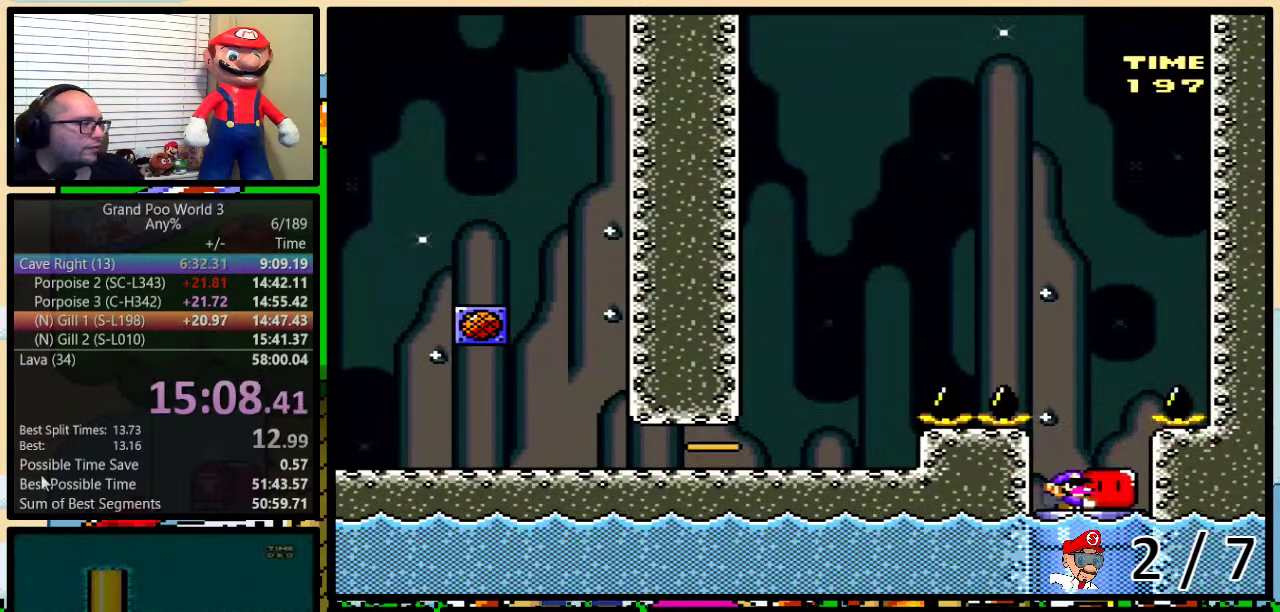
{"buttons": ["X"], "events": [[17, "DPAD_DOWN", "down"], [33, "DPAD_RIGHT", "up"], [100, "DPAD_DOWN", "up"], [100, "DPAD_RIGHT", "down"], [167, "DPAD_DOWN", "down"], [267, "DPAD_DOWN", "up"], [317, "DPAD_RIGHT", "up"]]}
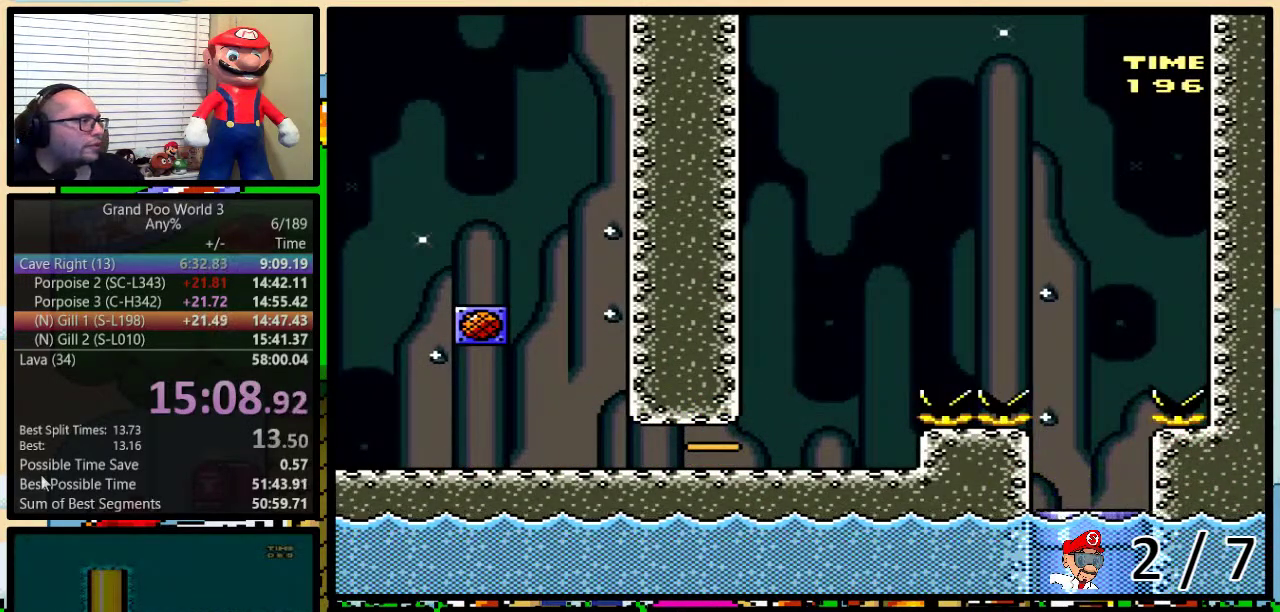
{"buttons": [], "events": [[117, "X", "up"]]}
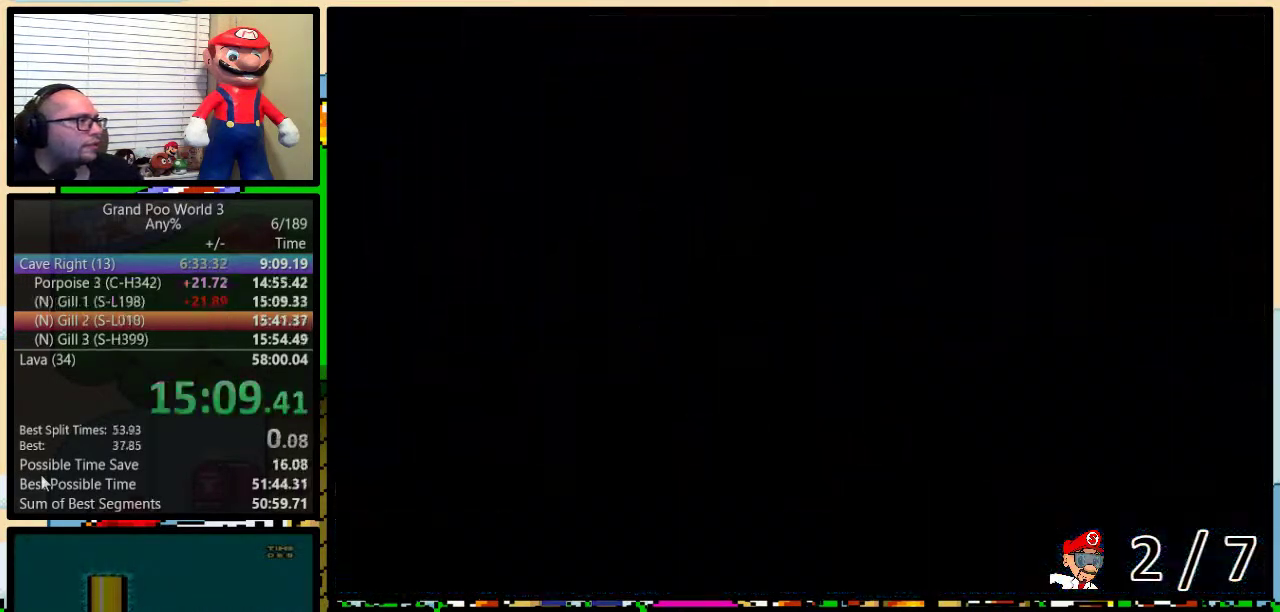
{"buttons": ["Y"], "events": [[483, "Y", "down"]]}
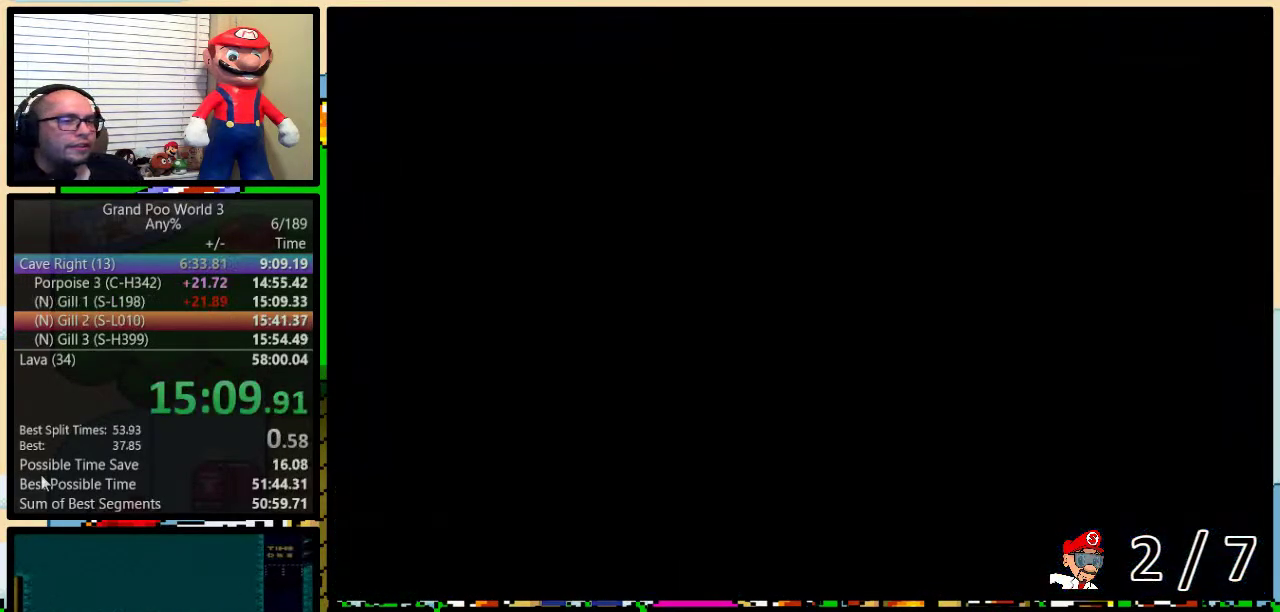
{"buttons": ["Y"], "events": []}
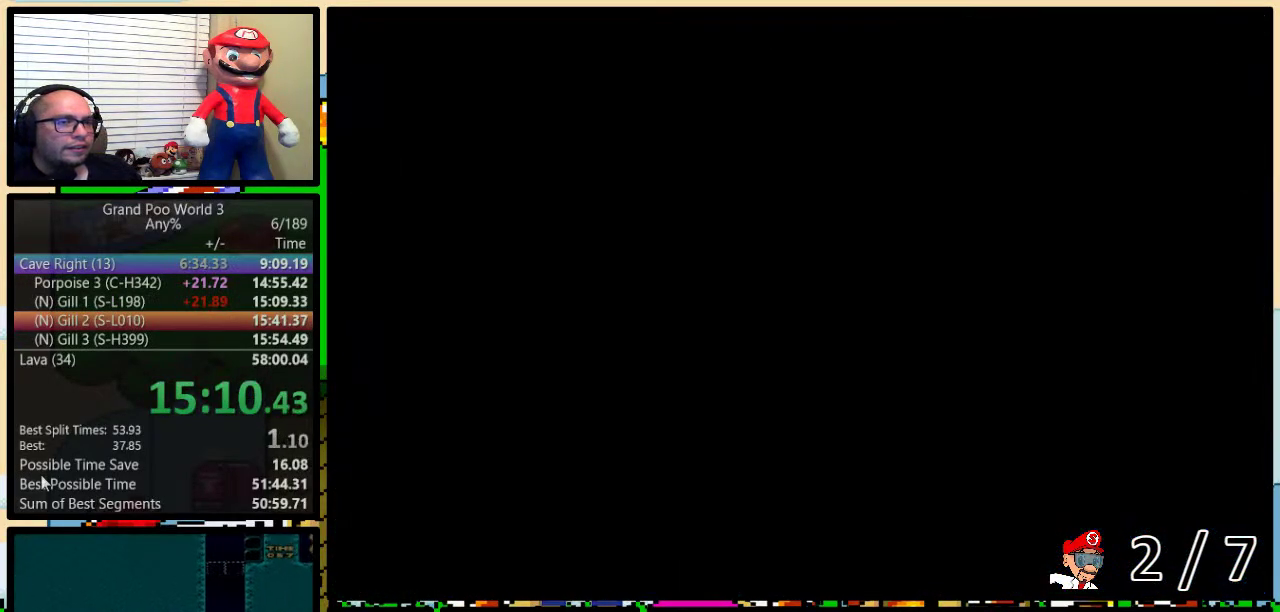
{"buttons": ["Y", "DPAD_RIGHT"], "events": [[150, "DPAD_RIGHT", "down"]]}
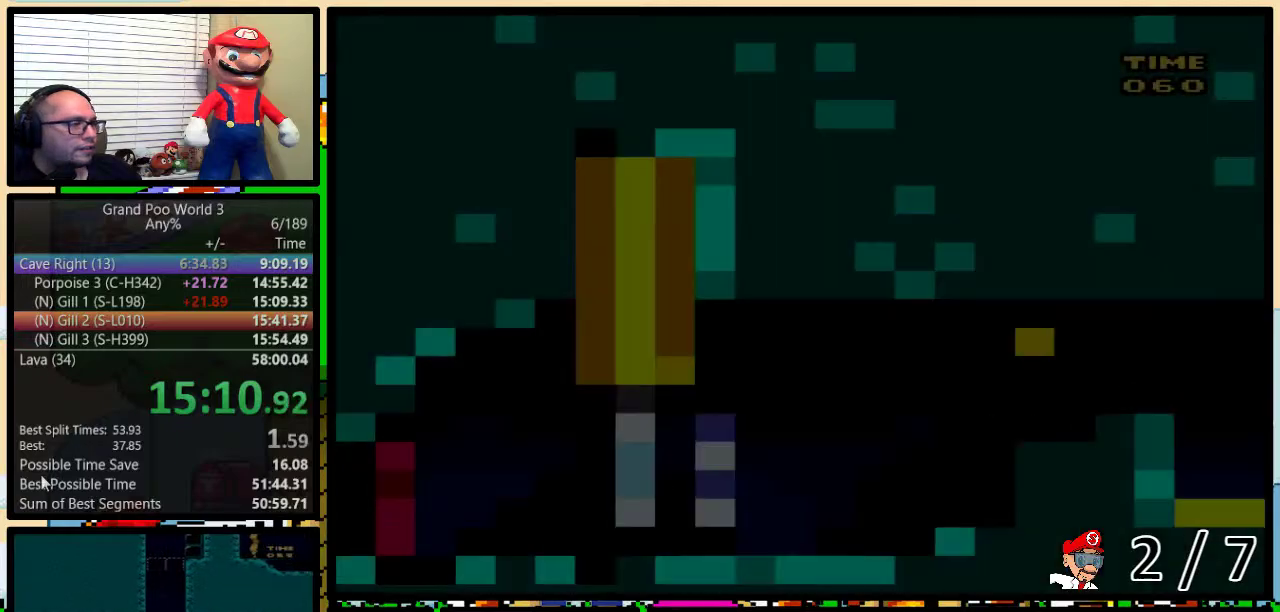
{"buttons": ["Y", "DPAD_RIGHT"], "events": []}
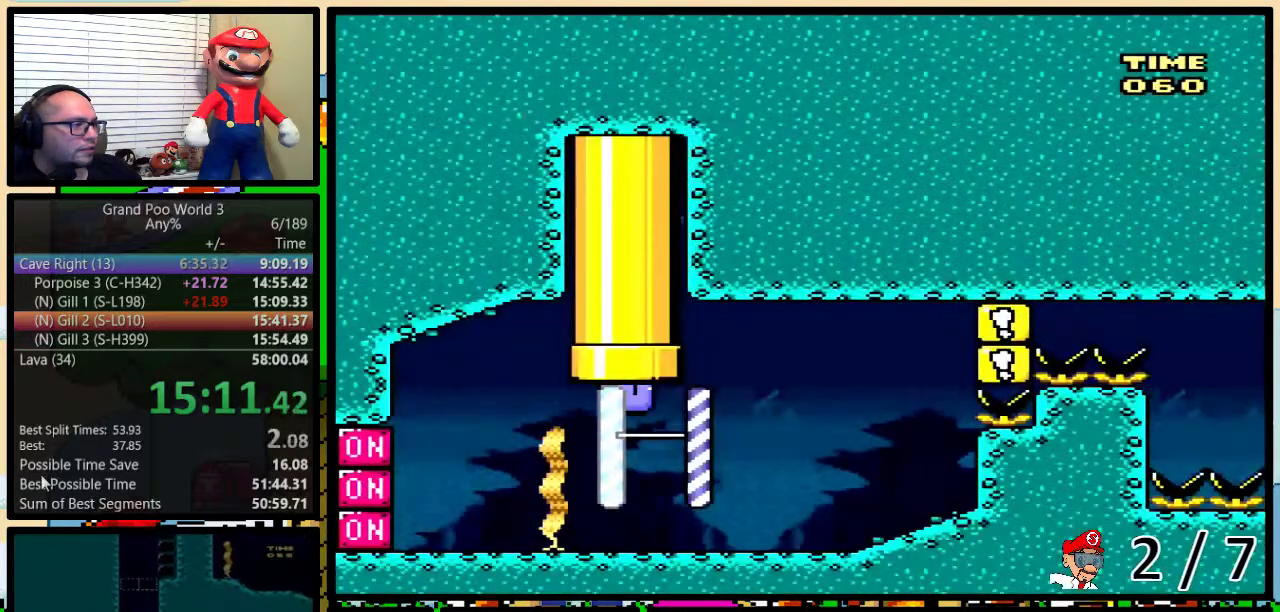
{"buttons": ["B", "Y", "R1", "DPAD_UP", "DPAD_RIGHT"], "events": [[250, "DPAD_LEFT", "down"], [250, "DPAD_RIGHT", "up"], [267, "Y", "up"], [300, "DPAD_UP", "down"], [333, "DPAD_LEFT", "up"], [367, "DPAD_RIGHT", "down"], [400, "B", "down"], [400, "Y", "down"], [467, "R1", "down"]]}
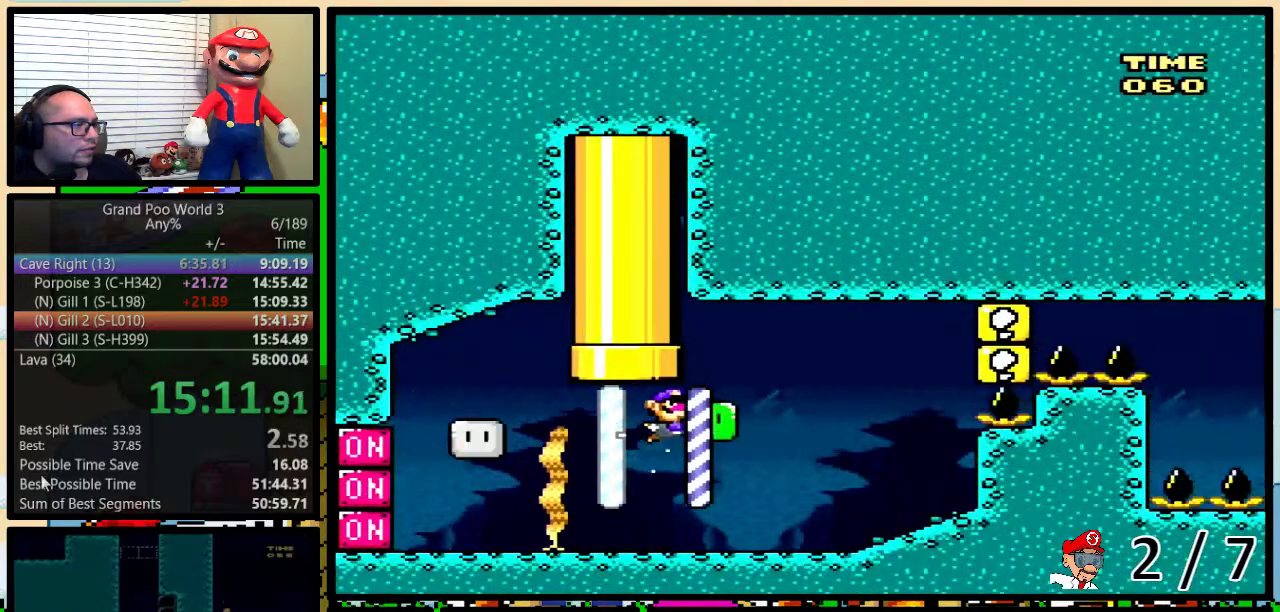
{"buttons": ["Y", "DPAD_RIGHT"], "events": [[183, "B", "up"], [483, "DPAD_UP", "up"], [483, "R1", "up"]]}
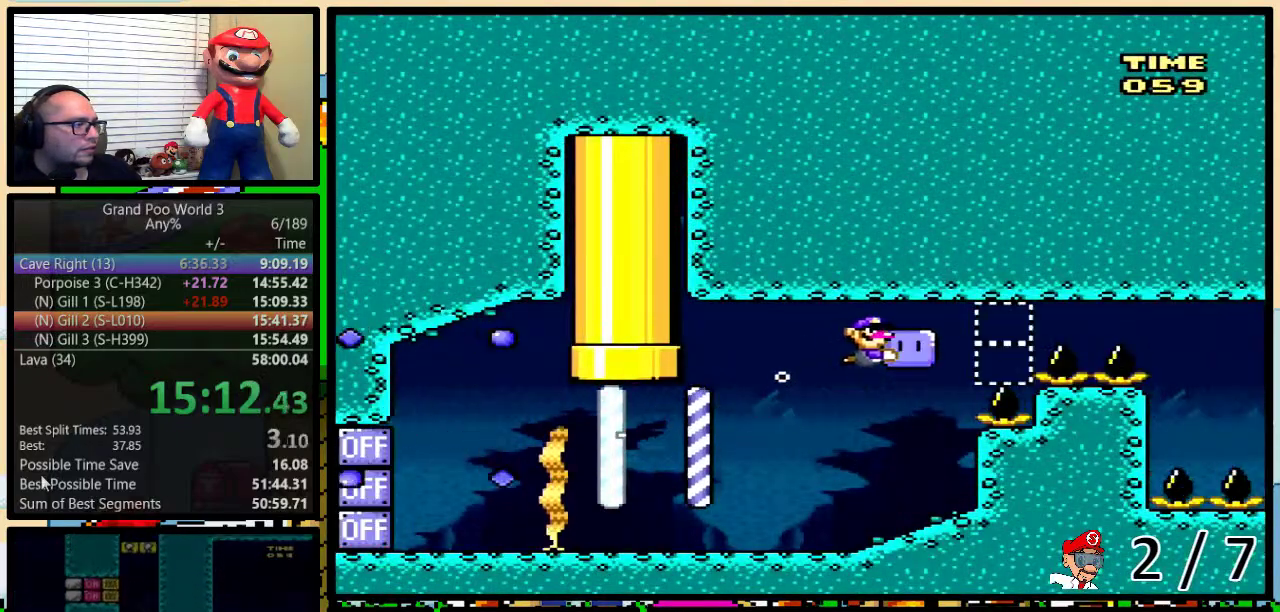
{"buttons": ["Y", "DPAD_RIGHT"], "events": []}
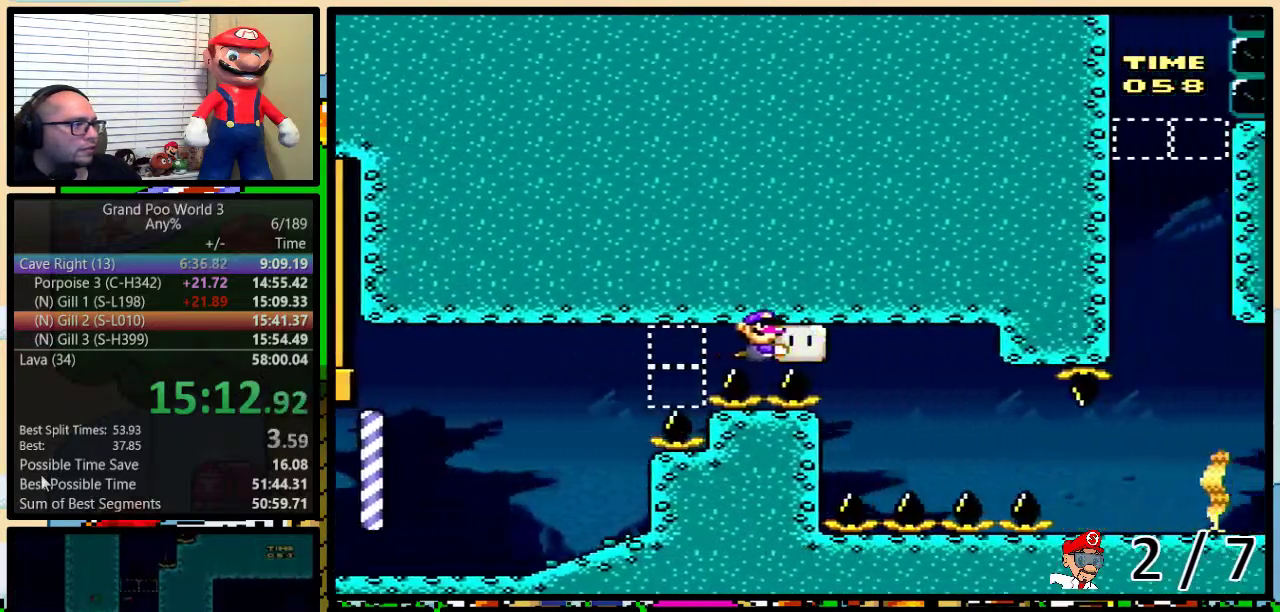
{"buttons": ["Y", "DPAD_DOWN"], "events": [[167, "DPAD_DOWN", "down"], [183, "DPAD_RIGHT", "up"], [217, "DPAD_LEFT", "down"], [283, "DPAD_LEFT", "up"]]}
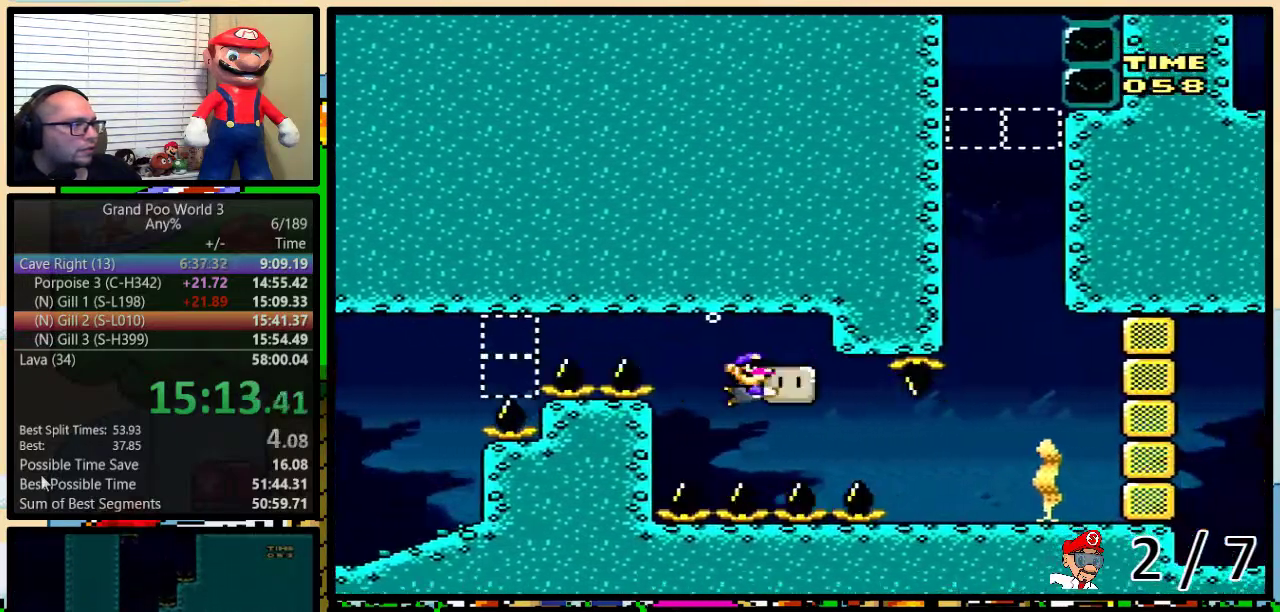
{"buttons": ["Y", "DPAD_RIGHT"], "events": [[33, "DPAD_RIGHT", "down"], [167, "DPAD_DOWN", "up"]]}
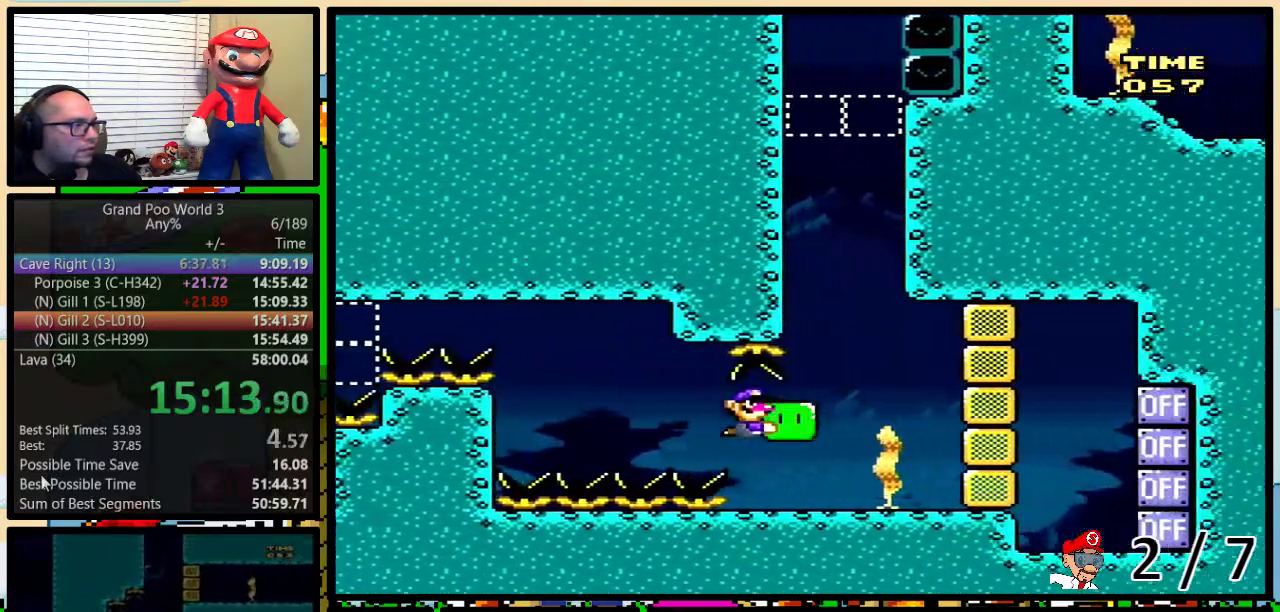
{"buttons": ["DPAD_UP", "DPAD_LEFT"], "events": [[100, "DPAD_RIGHT", "up"], [117, "Y", "up"], [183, "B", "down"], [217, "DPAD_LEFT", "down"], [217, "DPAD_UP", "down"], [250, "B", "up"], [400, "B", "down"], [467, "B", "up"]]}
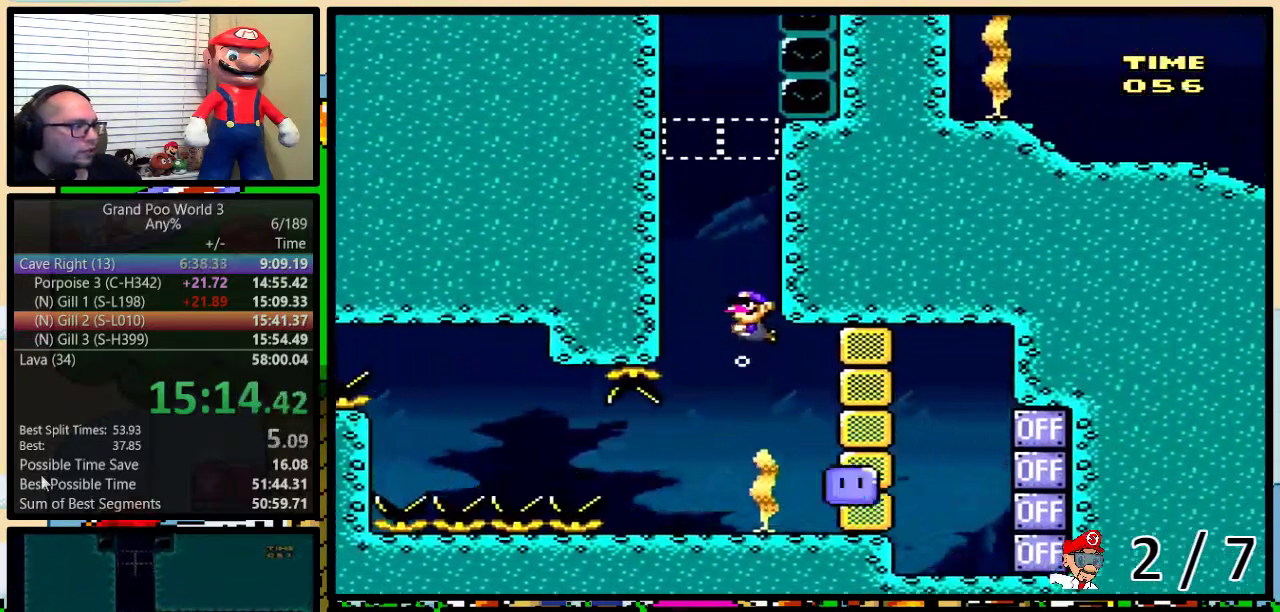
{"buttons": ["B", "DPAD_UP"], "events": [[17, "B", "down"], [83, "B", "up"], [150, "B", "down"], [217, "B", "up"], [333, "DPAD_LEFT", "up"], [367, "B", "down"], [433, "B", "up"], [500, "B", "down"]]}
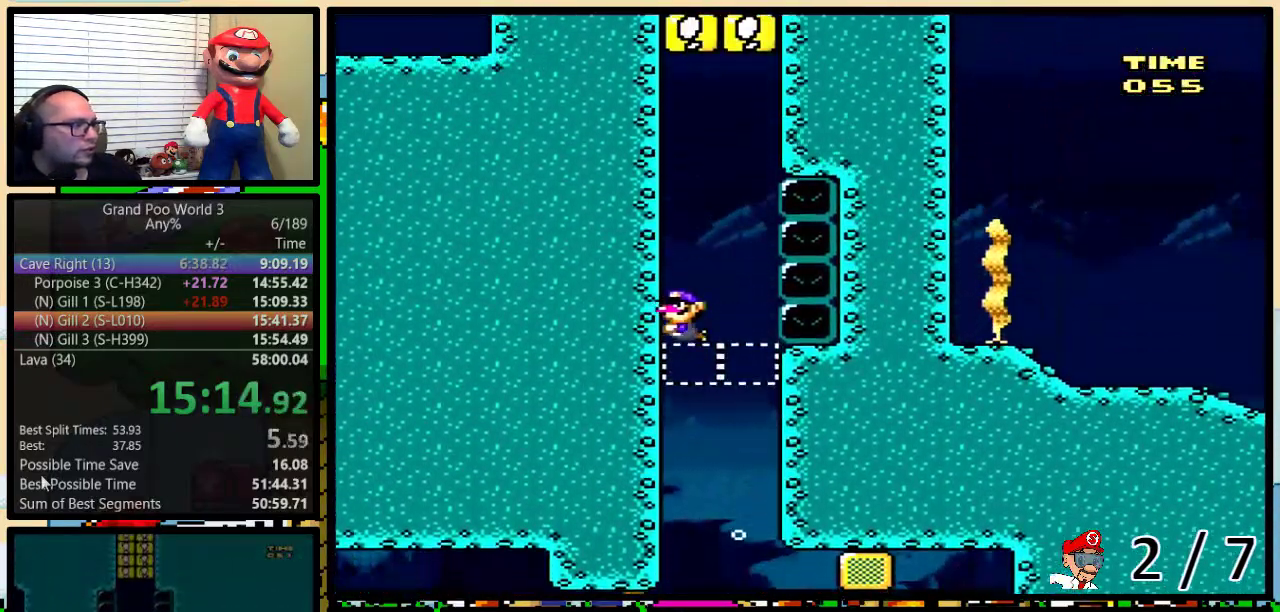
{"buttons": ["B", "DPAD_UP"], "events": [[50, "B", "up"], [250, "B", "down"], [300, "B", "up"], [367, "B", "down"], [433, "B", "up"], [500, "B", "down"]]}
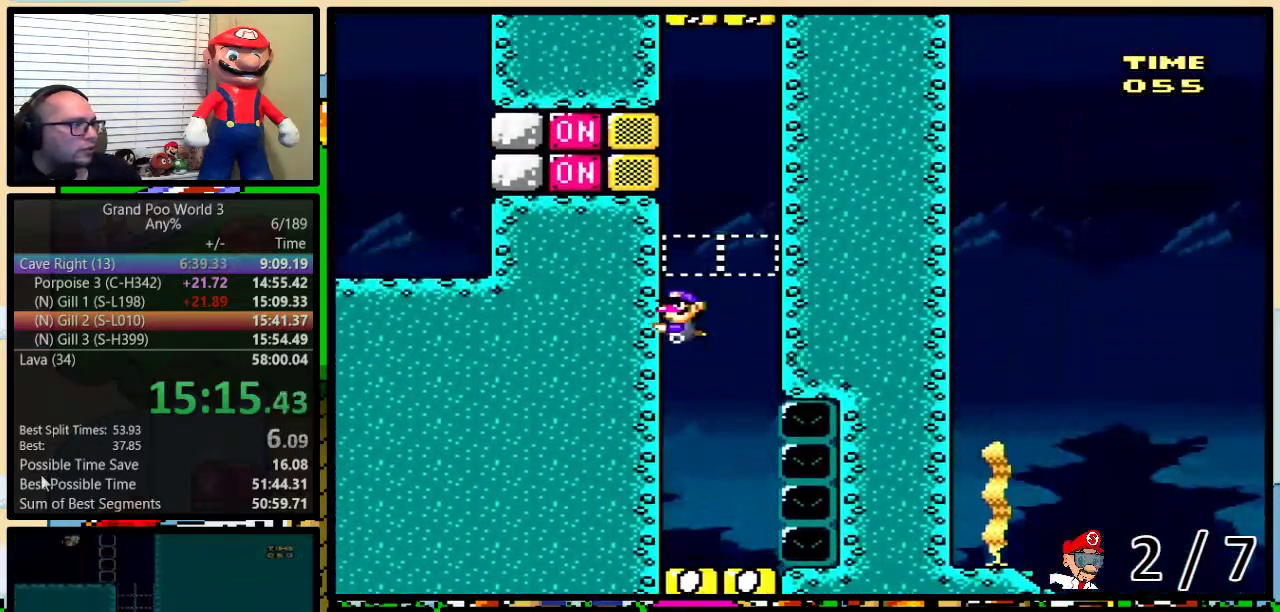
{"buttons": ["DPAD_LEFT"], "events": [[50, "B", "up"], [133, "B", "down"], [267, "B", "up"], [267, "DPAD_LEFT", "down"], [267, "DPAD_UP", "up"], [283, "R1", "down"], [283, "Y", "down"], [400, "R1", "up"], [400, "Y", "up"]]}
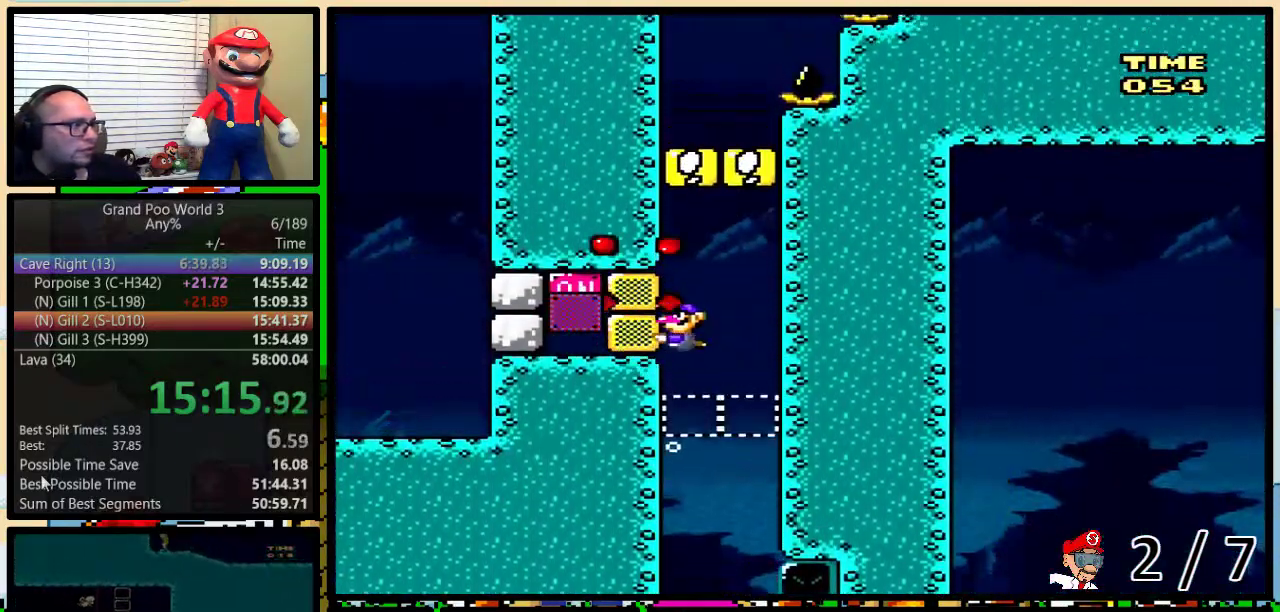
{"buttons": ["B", "DPAD_UP"], "events": [[67, "DPAD_UP", "down"], [100, "DPAD_LEFT", "up"], [133, "Y", "down"], [167, "R1", "down"], [233, "R1", "up"], [233, "Y", "up"], [333, "B", "down"], [400, "B", "up"], [483, "B", "down"]]}
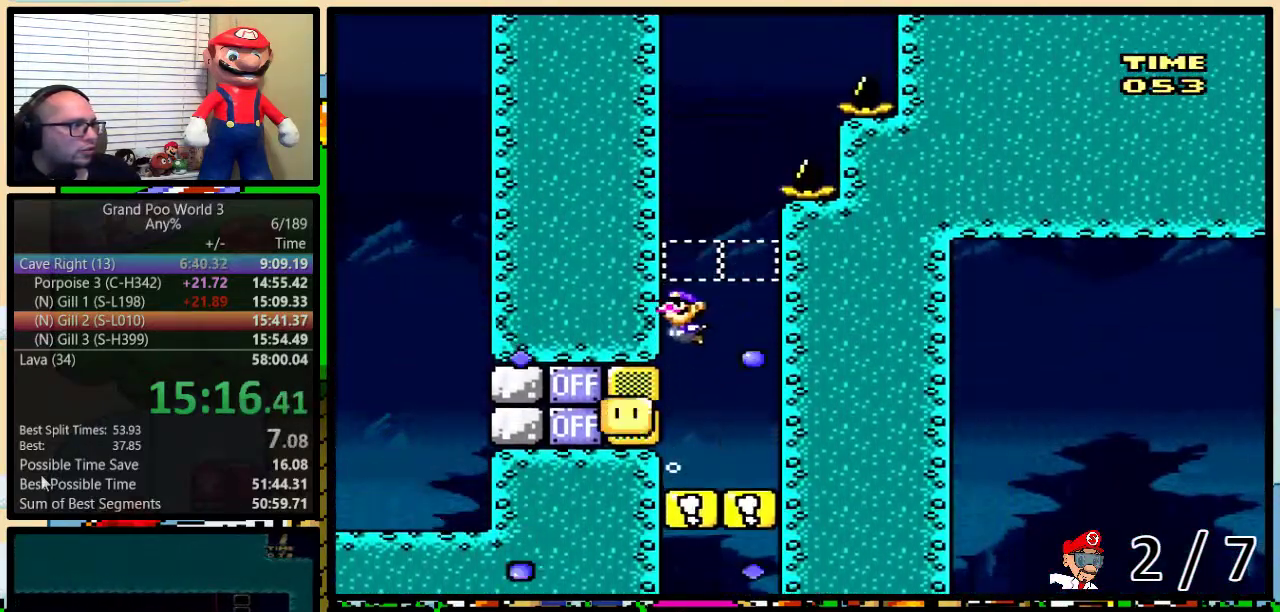
{"buttons": ["DPAD_UP", "DPAD_RIGHT"], "events": [[50, "B", "up"], [50, "DPAD_RIGHT", "down"], [133, "B", "down"], [183, "B", "up"], [267, "B", "down"], [333, "B", "up"], [400, "B", "down"], [450, "B", "up"]]}
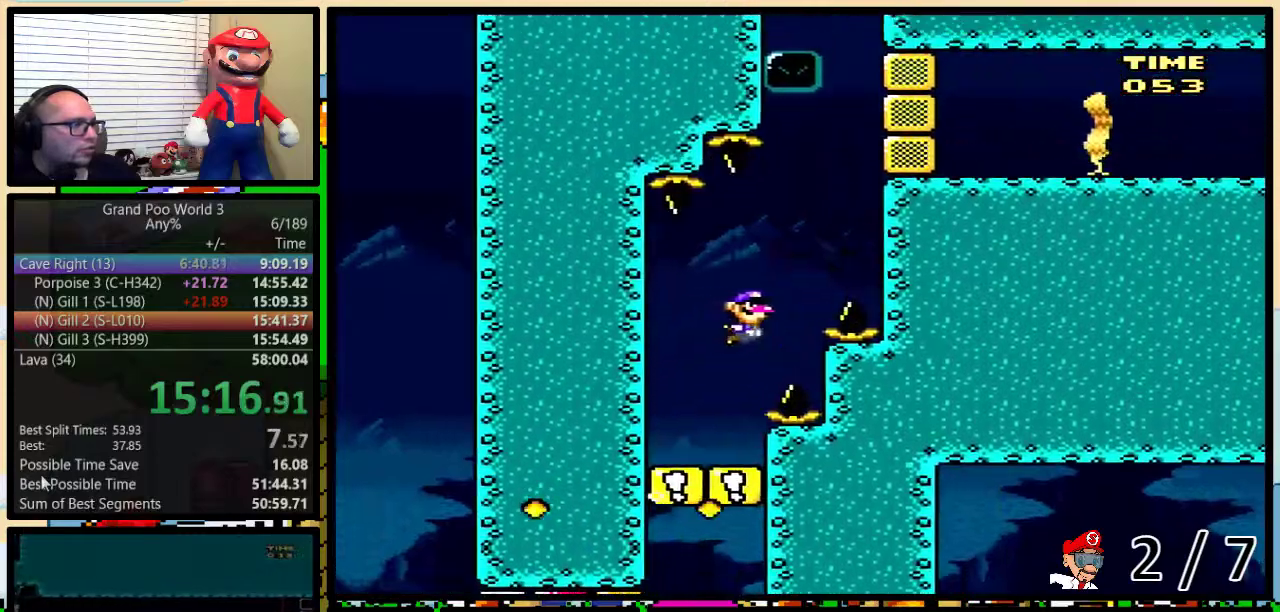
{"buttons": ["R1", "DPAD_RIGHT"], "events": [[17, "B", "down"], [117, "B", "up"], [167, "B", "down"], [233, "B", "up"], [333, "DPAD_UP", "up"], [333, "Y", "down"], [417, "R1", "down"], [483, "Y", "up"]]}
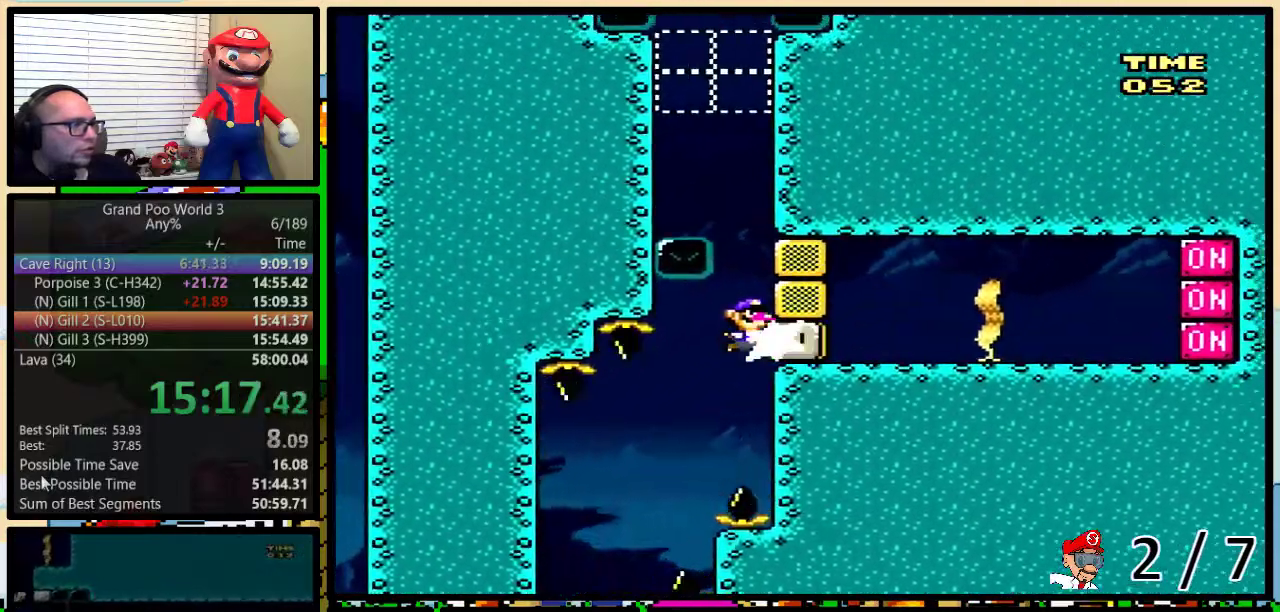
{"buttons": ["B", "DPAD_UP"], "events": [[17, "DPAD_UP", "down"], [17, "R1", "up"], [83, "B", "down"], [150, "B", "up"], [233, "B", "down"], [233, "DPAD_RIGHT", "up"], [267, "DPAD_LEFT", "down"], [400, "B", "up"], [400, "DPAD_LEFT", "up"], [467, "B", "down"]]}
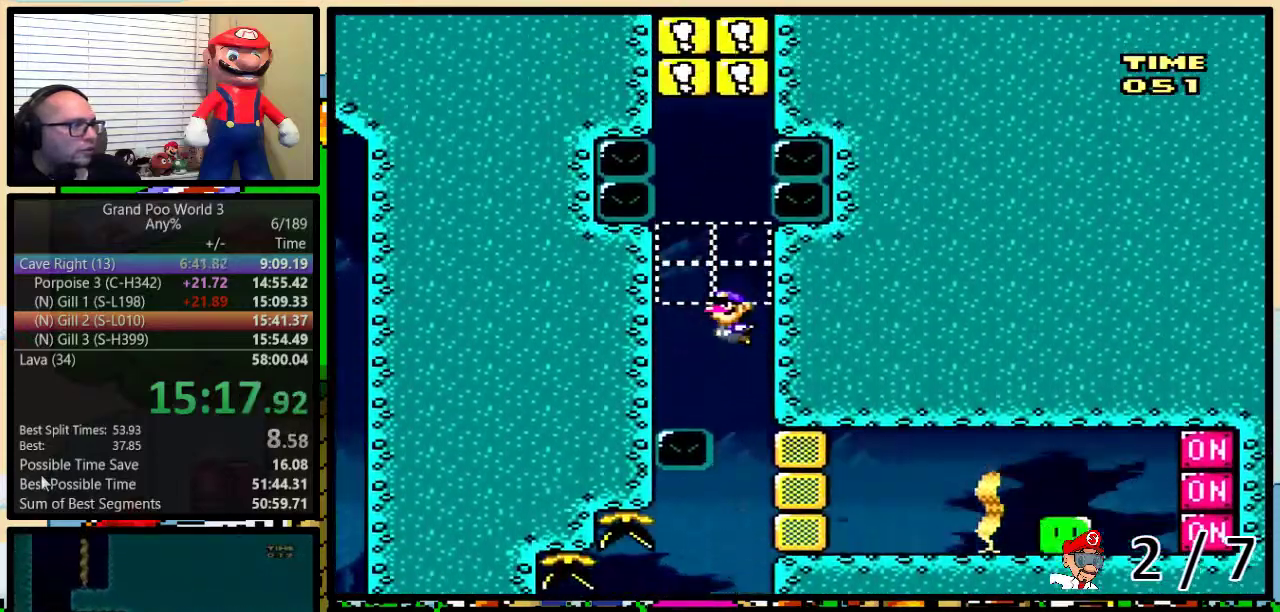
{"buttons": ["B", "DPAD_UP"], "events": [[50, "B", "up"], [217, "B", "down"], [283, "B", "up"], [367, "B", "down"], [433, "B", "up"], [500, "B", "down"]]}
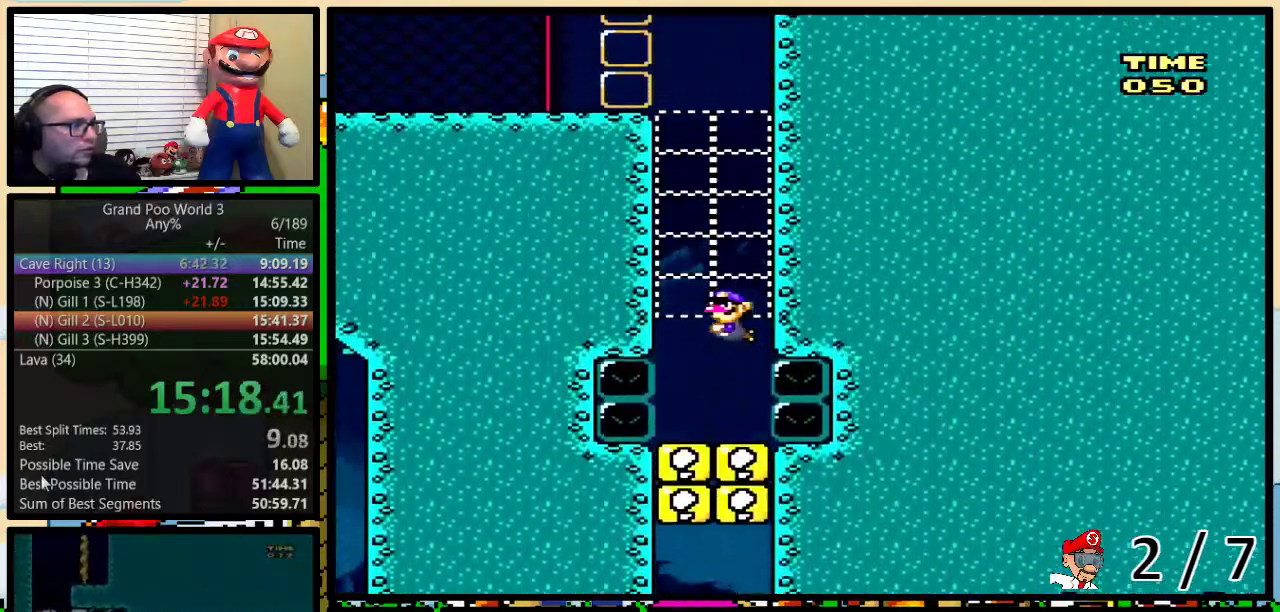
{"buttons": ["Y", "R1", "DPAD_UP", "DPAD_LEFT"], "events": [[67, "B", "up"], [250, "DPAD_LEFT", "down"], [283, "B", "down"], [367, "B", "up"], [367, "Y", "down"], [433, "R1", "down"]]}
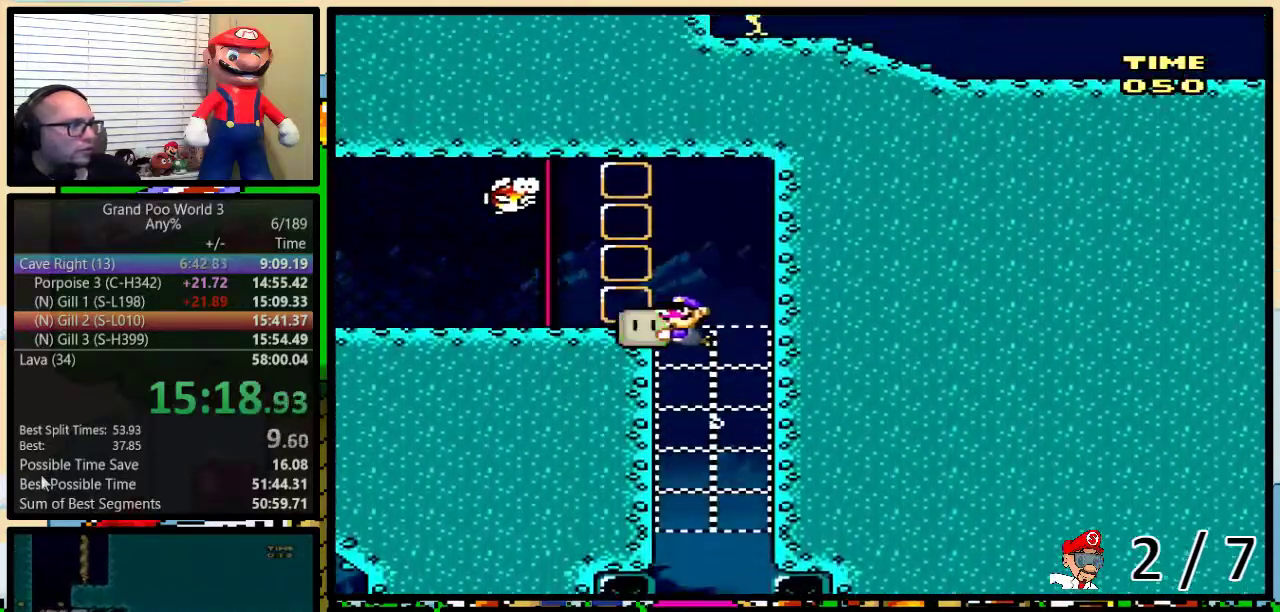
{"buttons": ["Y", "R1", "DPAD_LEFT"], "events": [[133, "DPAD_UP", "up"], [183, "DPAD_DOWN", "down"], [333, "DPAD_DOWN", "up"]]}
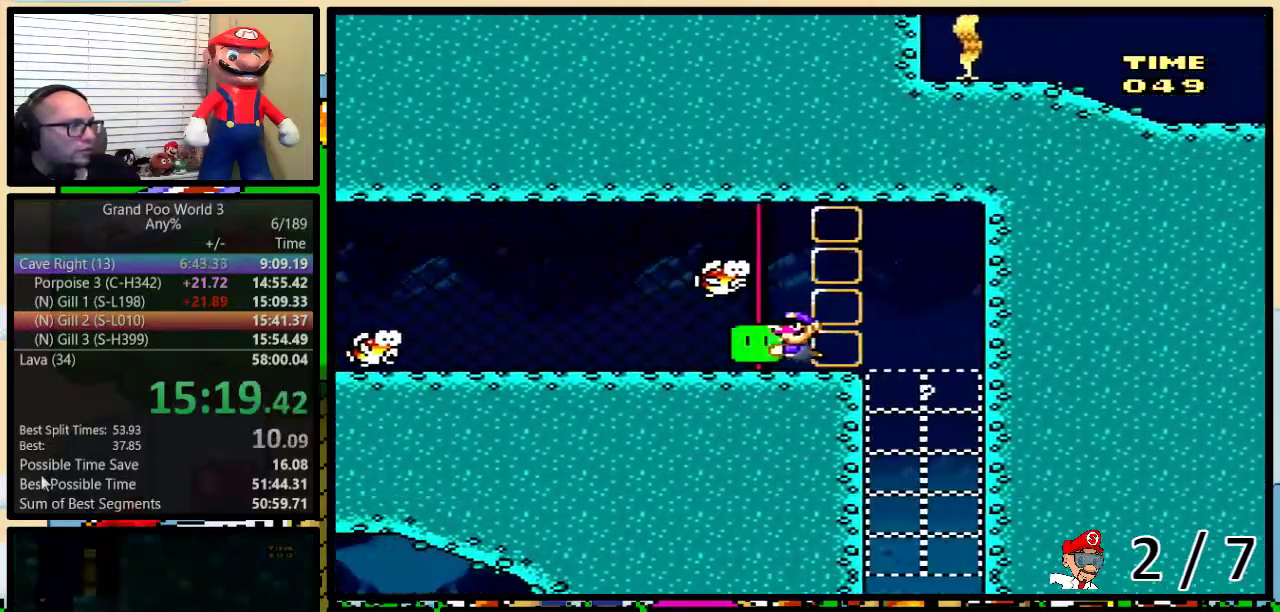
{"buttons": ["Y", "R1", "DPAD_LEFT"], "events": [[83, "DPAD_DOWN", "down"], [250, "DPAD_DOWN", "up"]]}